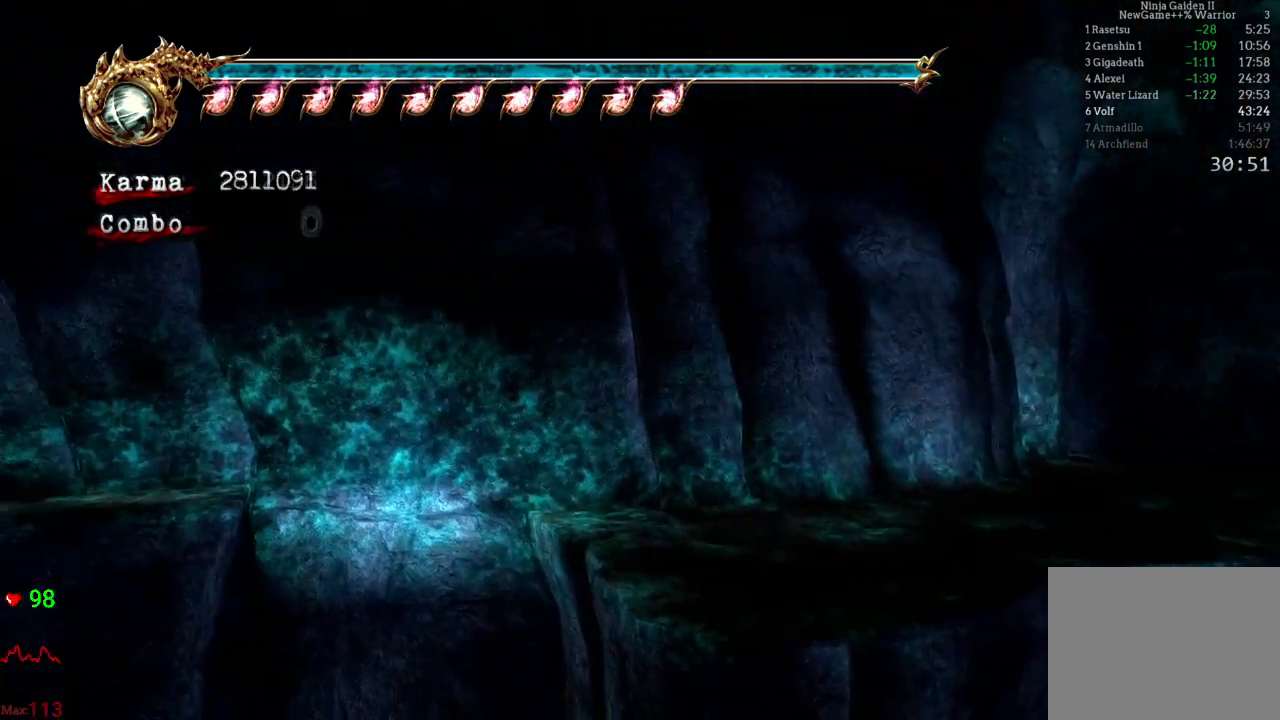
Gameplay with a controller (Xbox layout); each line is a JSON object with the inputs held at the frame after it. "events" lists button and stick changes between this image and that frame as [ms after this image, input, new state], when the widget could be followed in between. Not read: L3 R3.
{"buttons": ["L1"], "left_stick": "center", "right_stick": "right", "events": [[17, "right_stick", "right"], [133, "right_stick", "center"], [450, "right_stick", "right"]]}
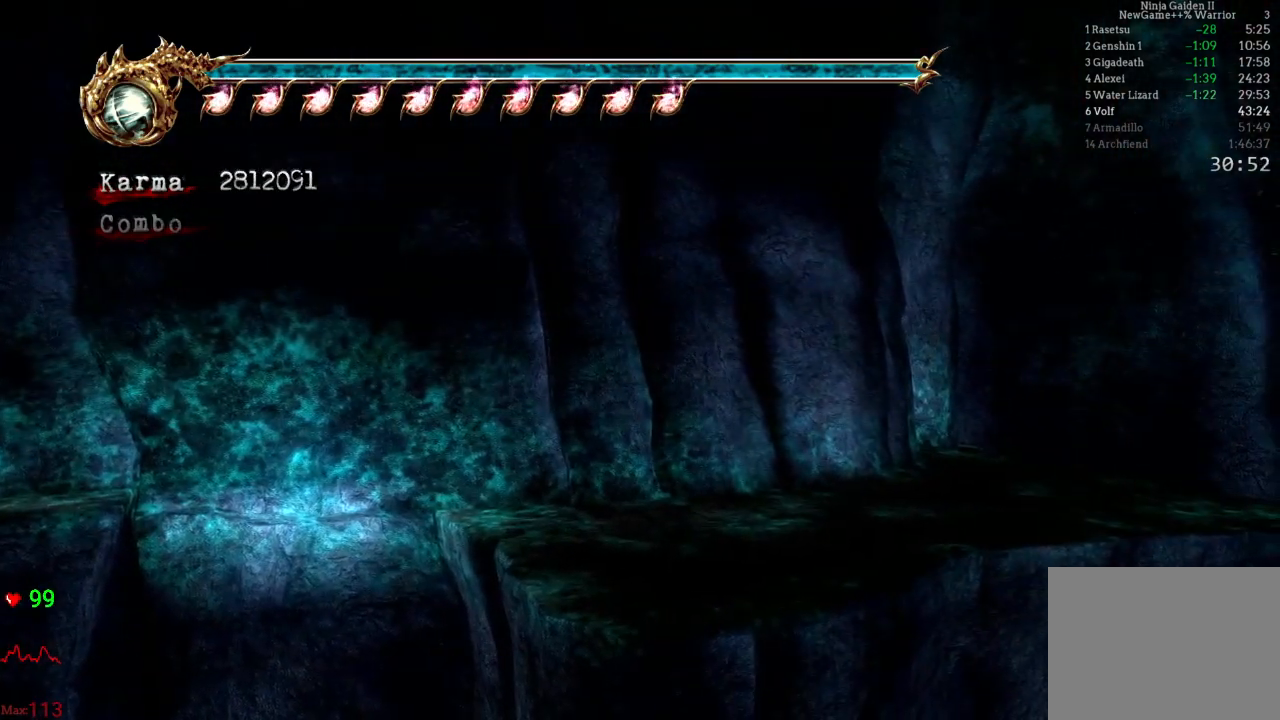
{"buttons": ["L1"], "left_stick": "center", "right_stick": "center", "events": [[33, "right_stick", "center"], [350, "right_stick", "right"], [417, "right_stick", "center"]]}
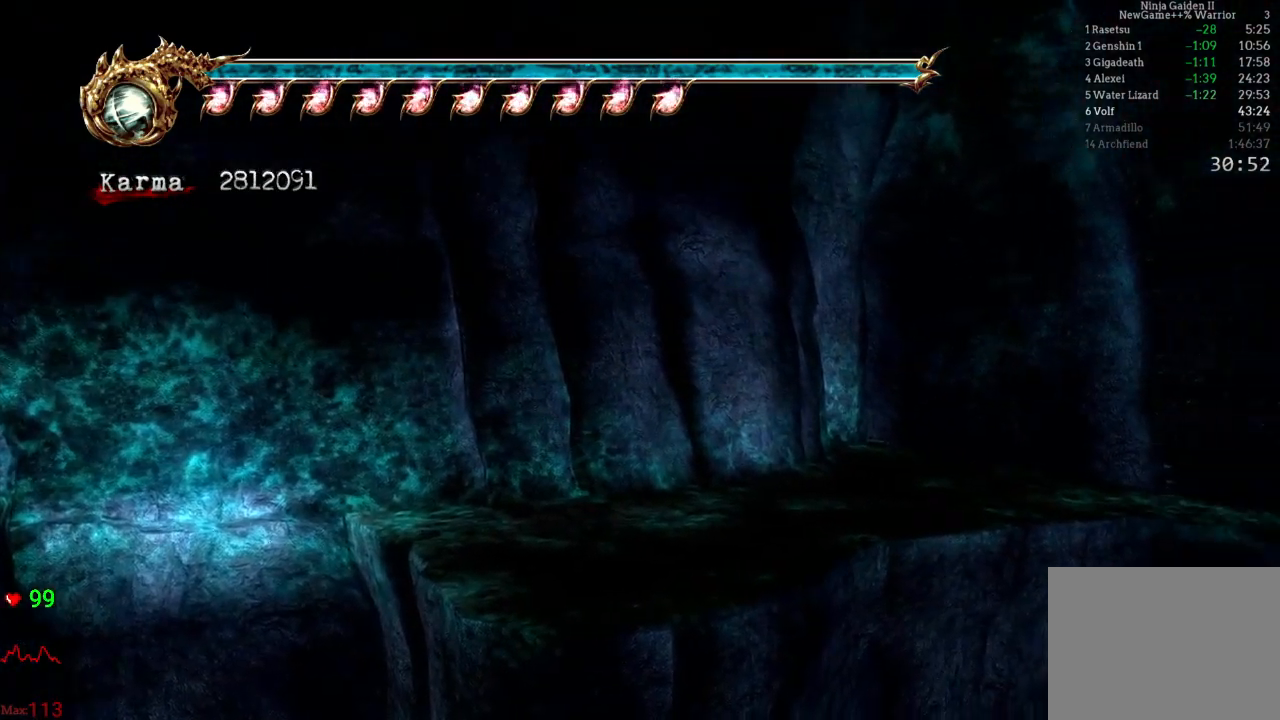
{"buttons": ["A"], "left_stick": "up", "right_stick": "center", "events": [[83, "L1", "up"], [300, "left_stick", "up"], [500, "A", "down"]]}
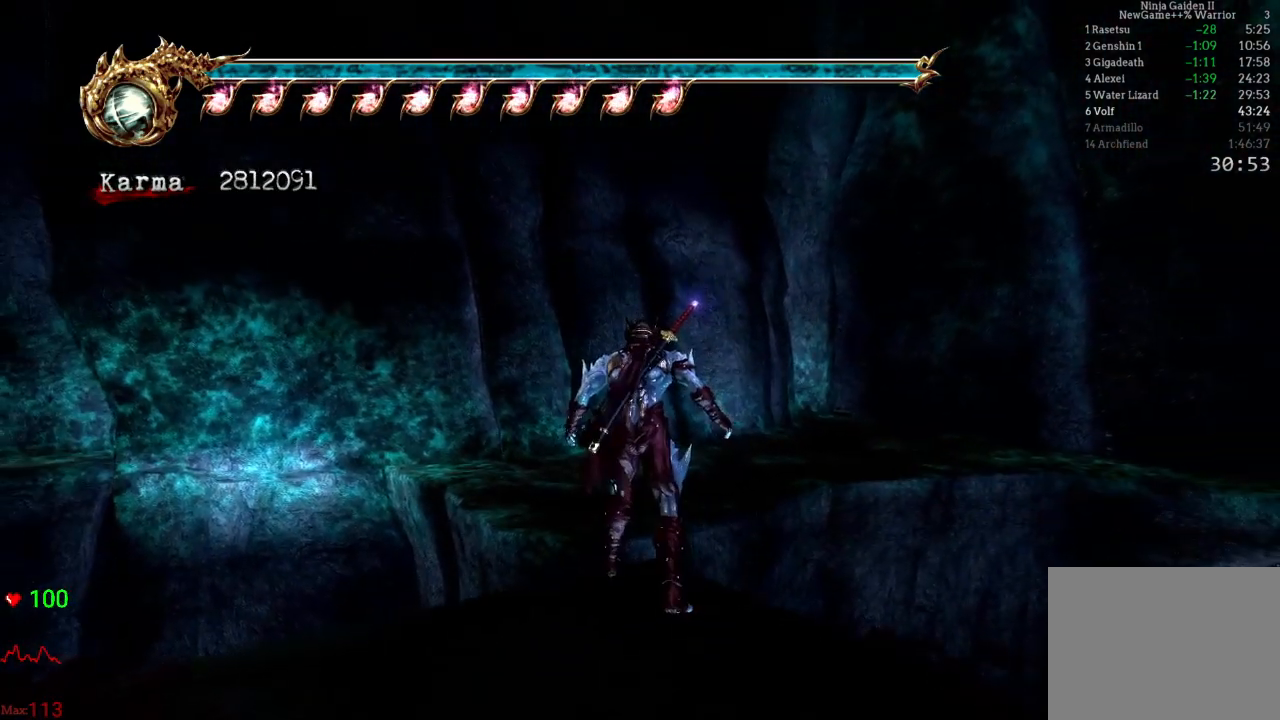
{"buttons": [], "left_stick": "up", "right_stick": "center", "events": [[183, "A", "up"]]}
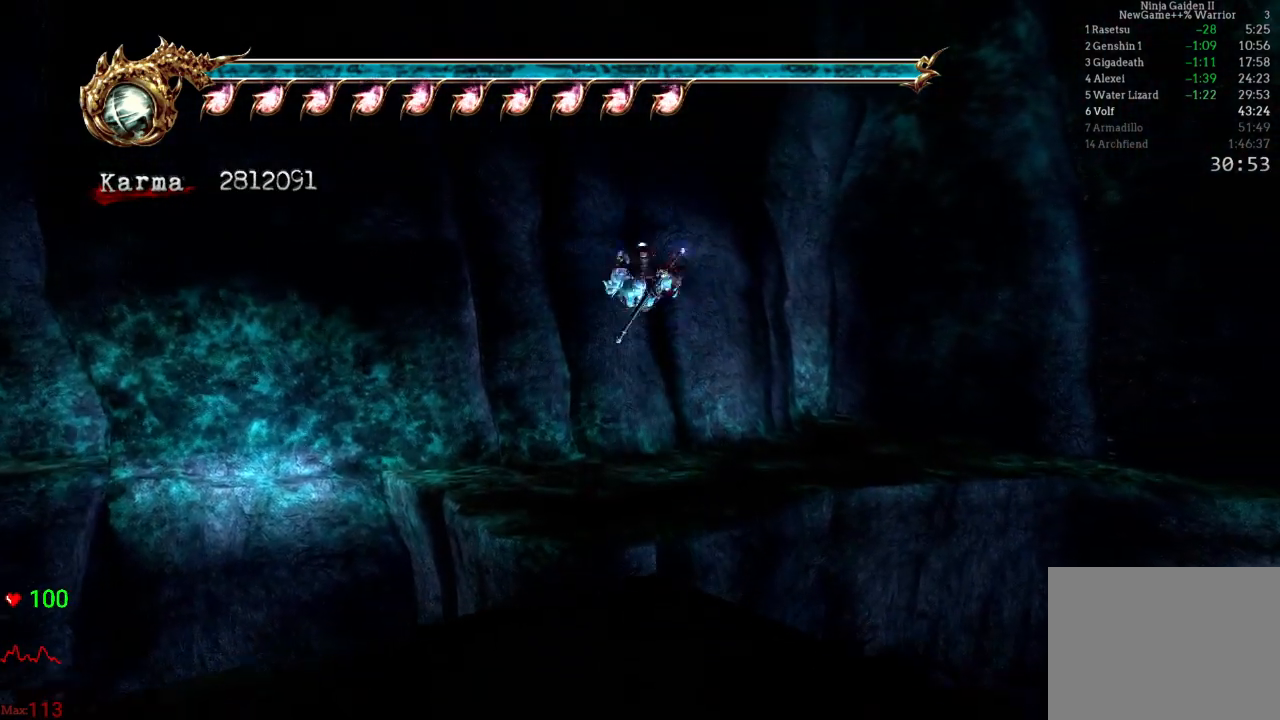
{"buttons": [], "left_stick": "up", "right_stick": "center", "events": [[67, "B", "down"], [233, "B", "up"]]}
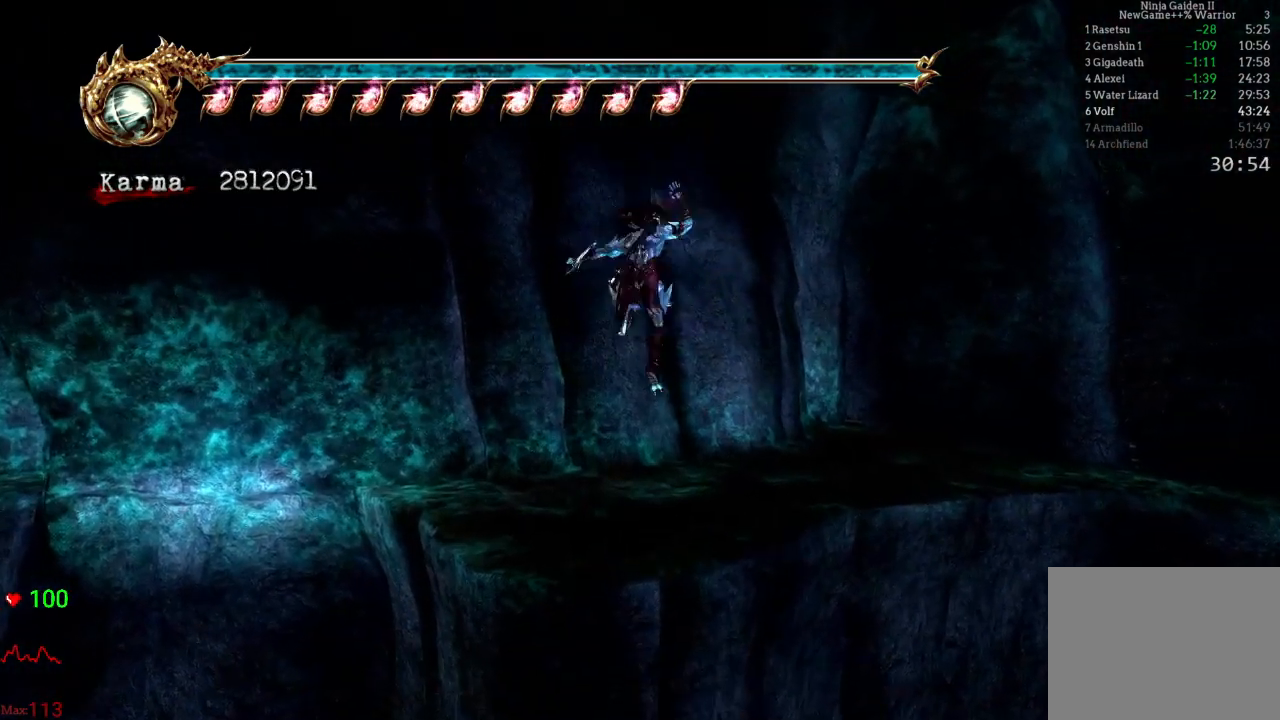
{"buttons": [], "left_stick": "up", "right_stick": "center", "events": [[100, "Y", "down"], [300, "Y", "up"]]}
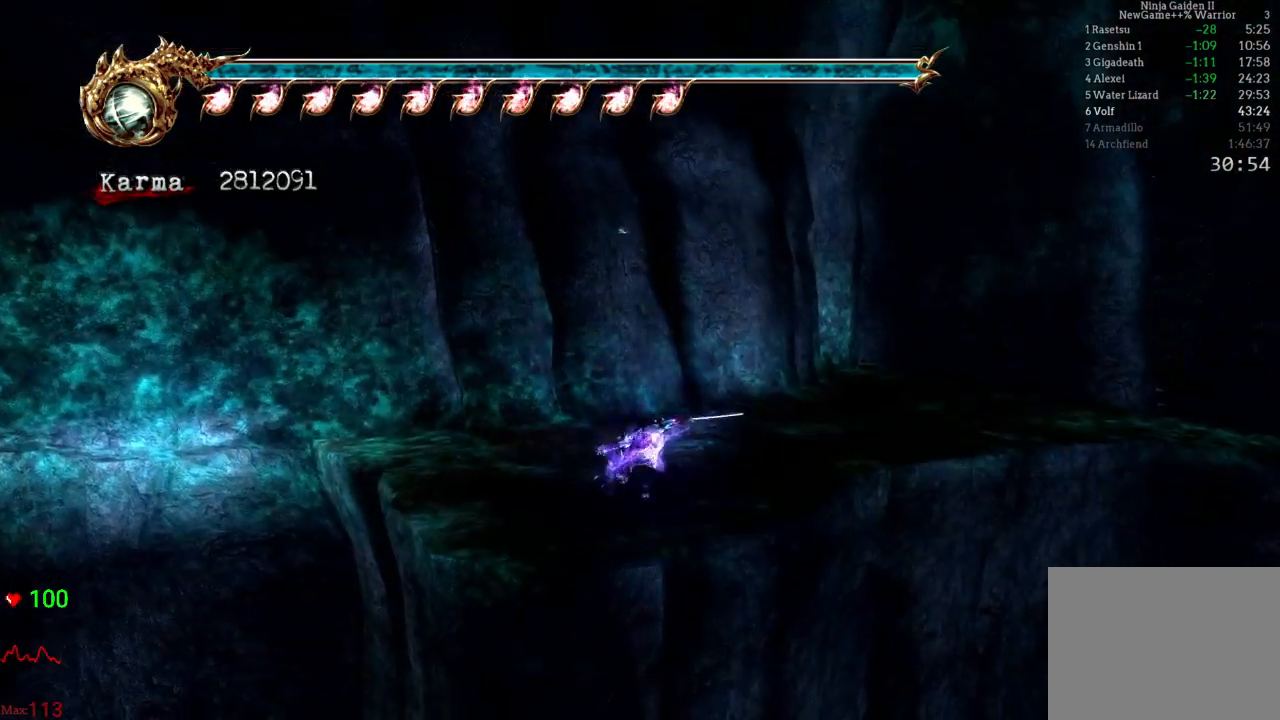
{"buttons": ["Y"], "left_stick": "up", "right_stick": "center", "events": [[117, "B", "down"], [267, "B", "up"], [433, "Y", "down"]]}
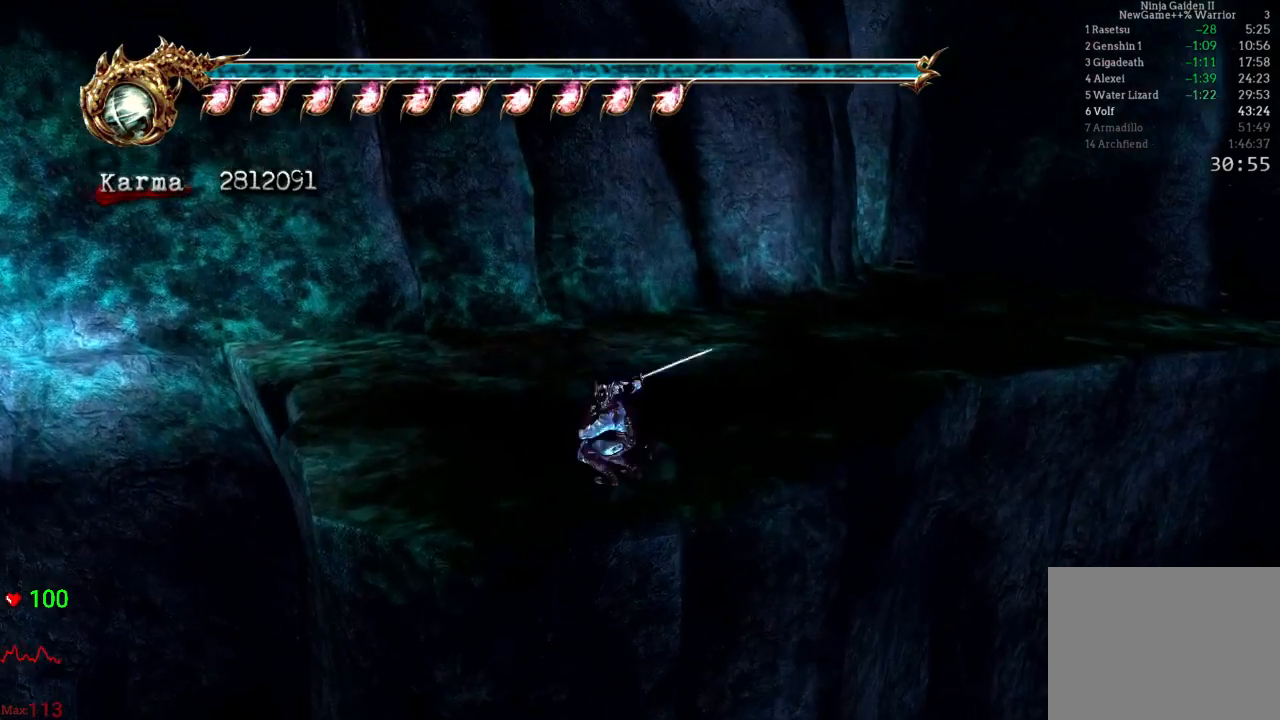
{"buttons": [], "left_stick": "up-right", "right_stick": "center", "events": [[67, "Y", "up"], [433, "left_stick", "up-right"]]}
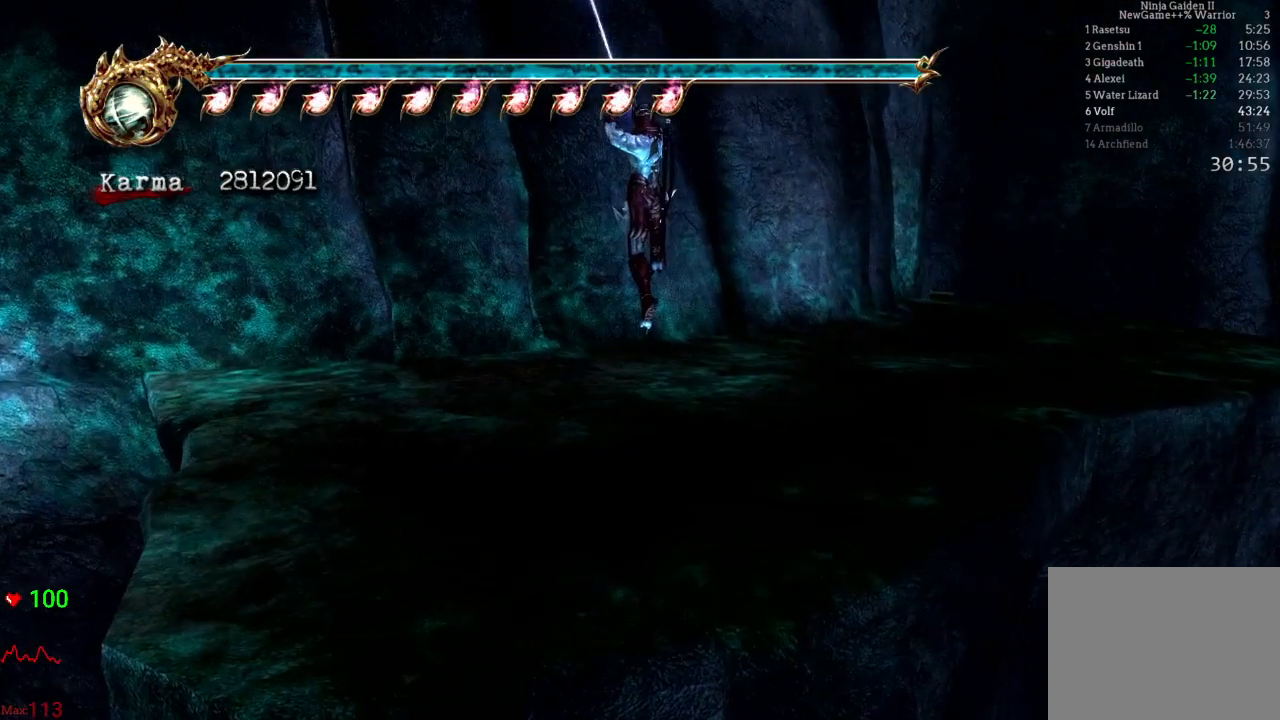
{"buttons": ["L2"], "left_stick": "up", "right_stick": "center", "events": [[17, "right_stick", "left"], [250, "right_stick", "center"], [283, "left_stick", "up"], [383, "L2", "down"]]}
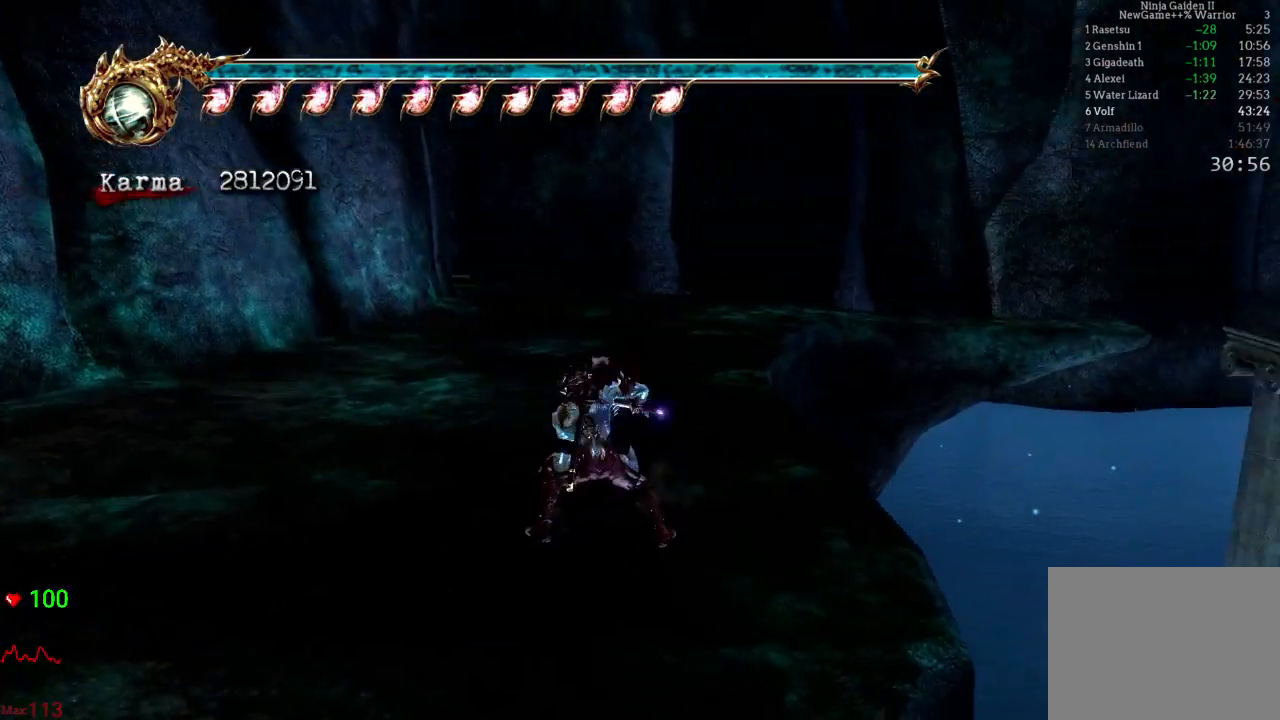
{"buttons": [], "left_stick": "up", "right_stick": "left", "events": [[117, "A", "down"], [200, "L2", "up"], [217, "A", "up"], [417, "right_stick", "left"]]}
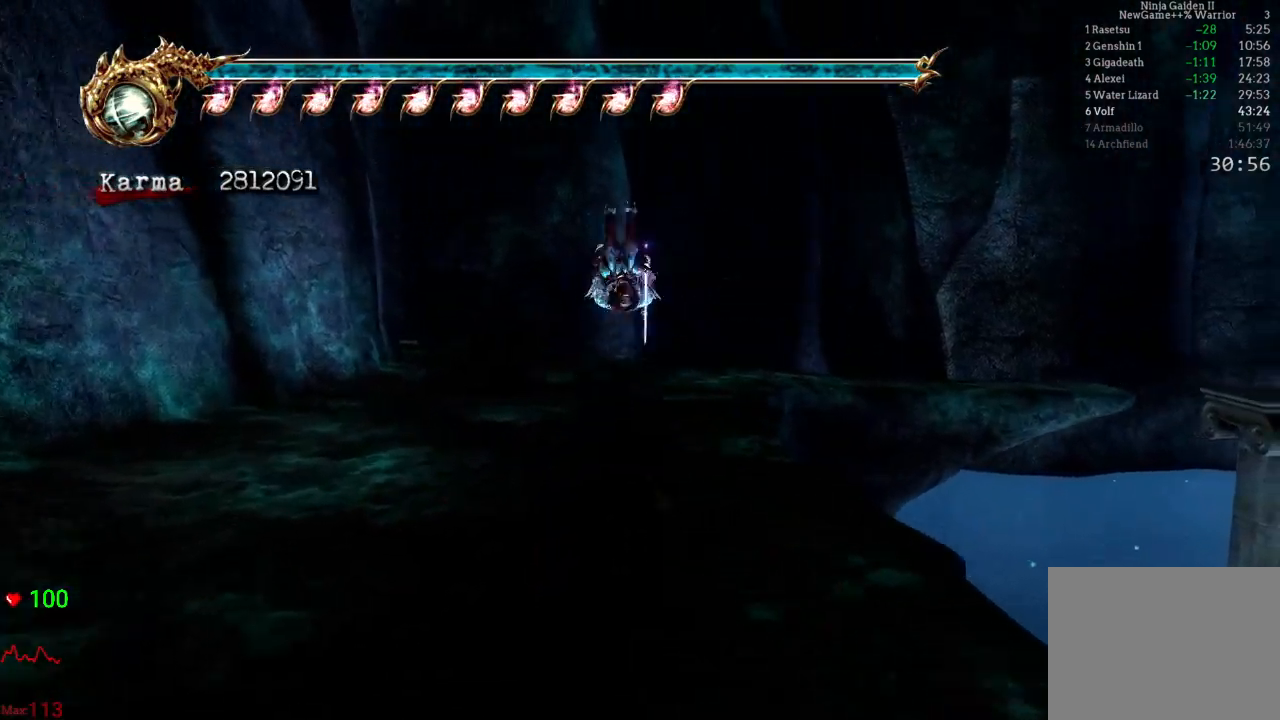
{"buttons": ["A", "L2"], "left_stick": "up", "right_stick": "center", "events": [[33, "right_stick", "center"], [300, "L2", "down"], [433, "A", "down"]]}
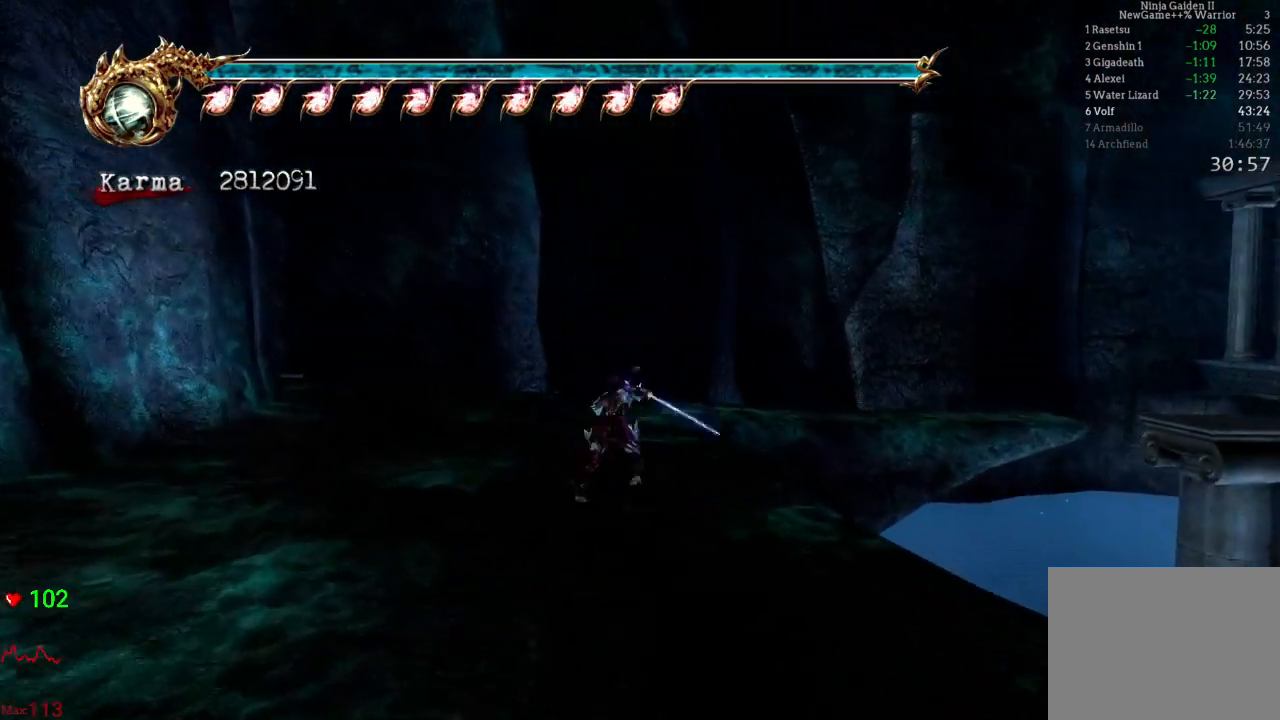
{"buttons": [], "left_stick": "up", "right_stick": "center", "events": [[50, "A", "up"], [150, "L2", "up"]]}
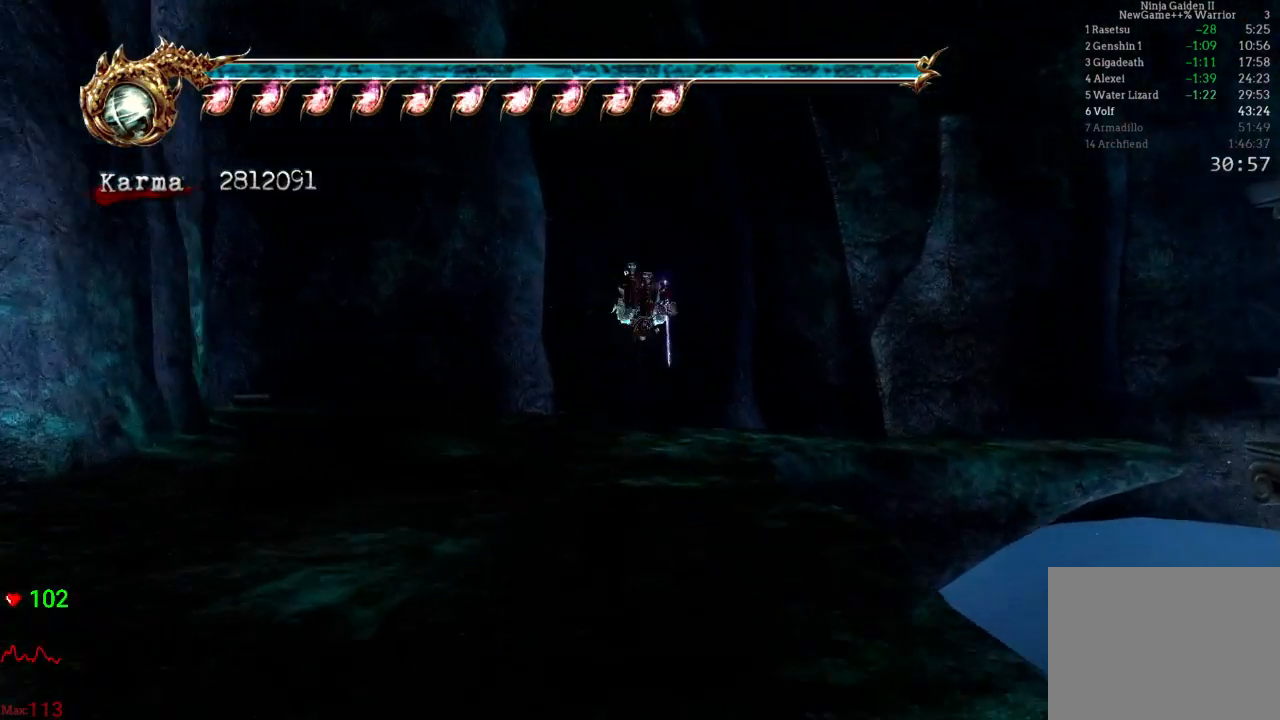
{"buttons": [], "left_stick": "up-right", "right_stick": "center", "events": [[100, "L2", "down"], [283, "A", "down"], [400, "A", "up"], [467, "left_stick", "up-right"], [500, "L2", "up"]]}
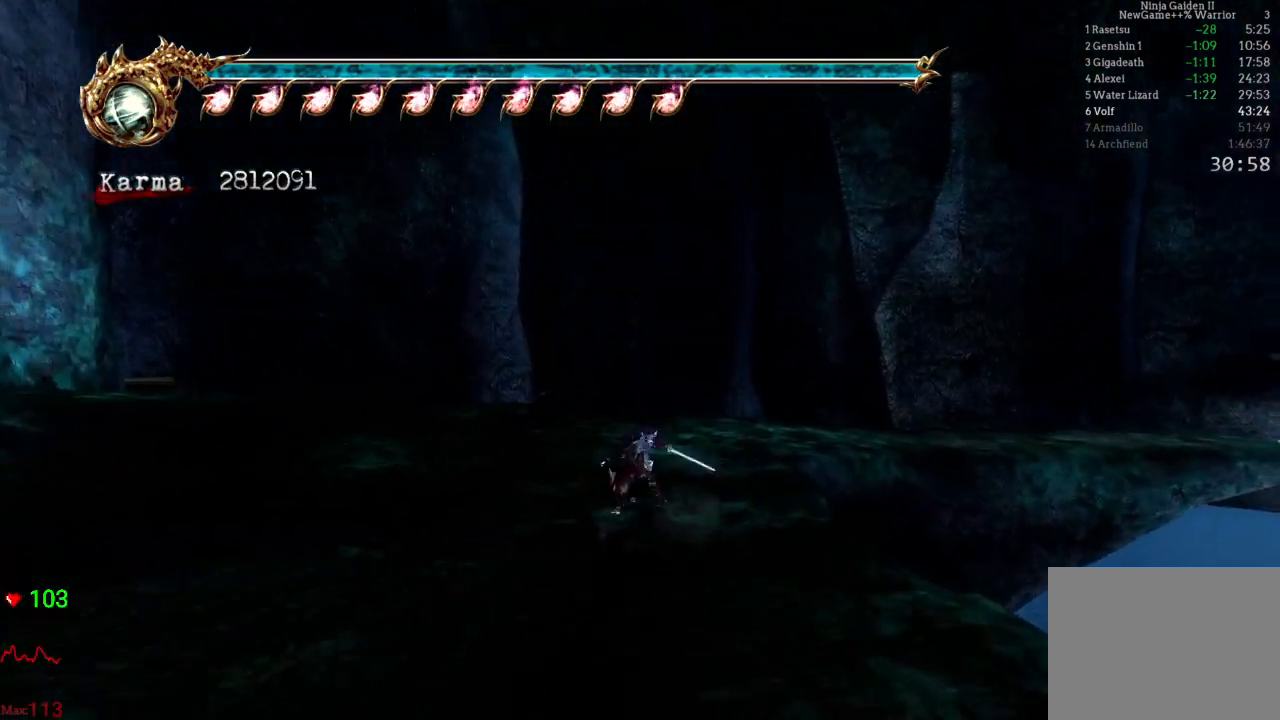
{"buttons": [], "left_stick": "up-right", "right_stick": "center", "events": []}
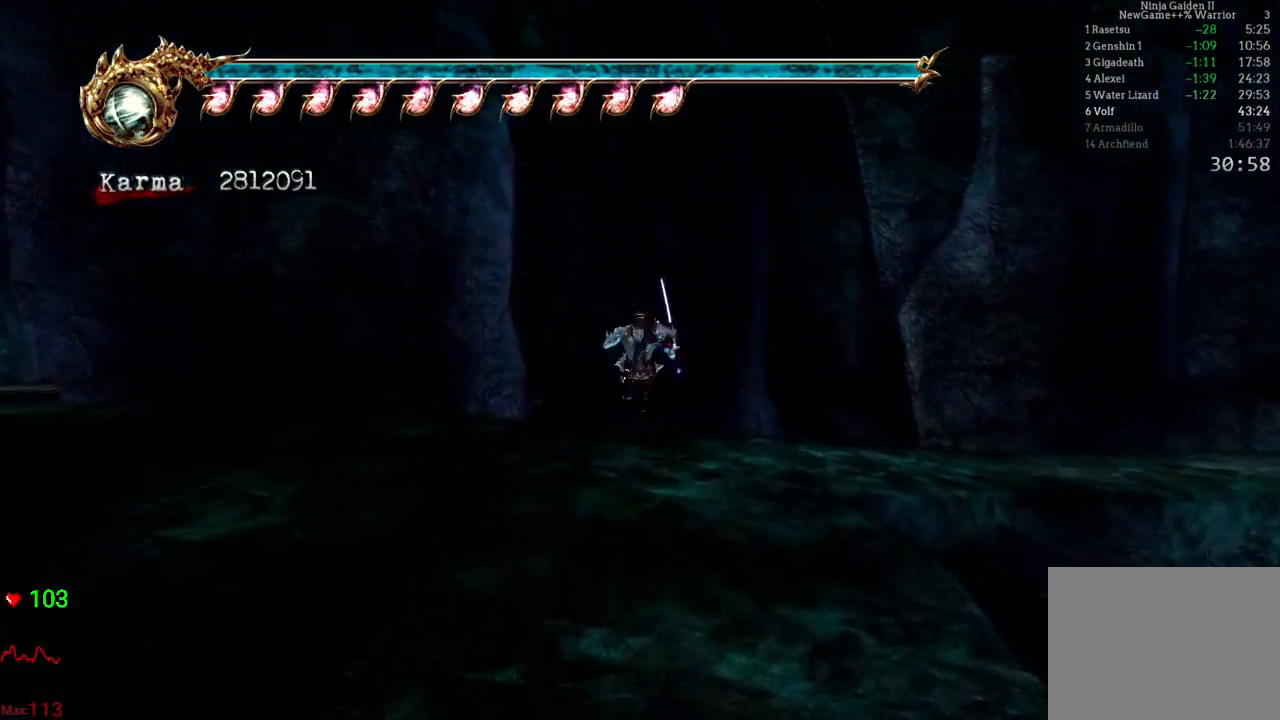
{"buttons": [], "left_stick": "up-right", "right_stick": "center", "events": [[17, "L2", "down"], [200, "R2", "down"], [333, "L2", "up"], [333, "R2", "up"]]}
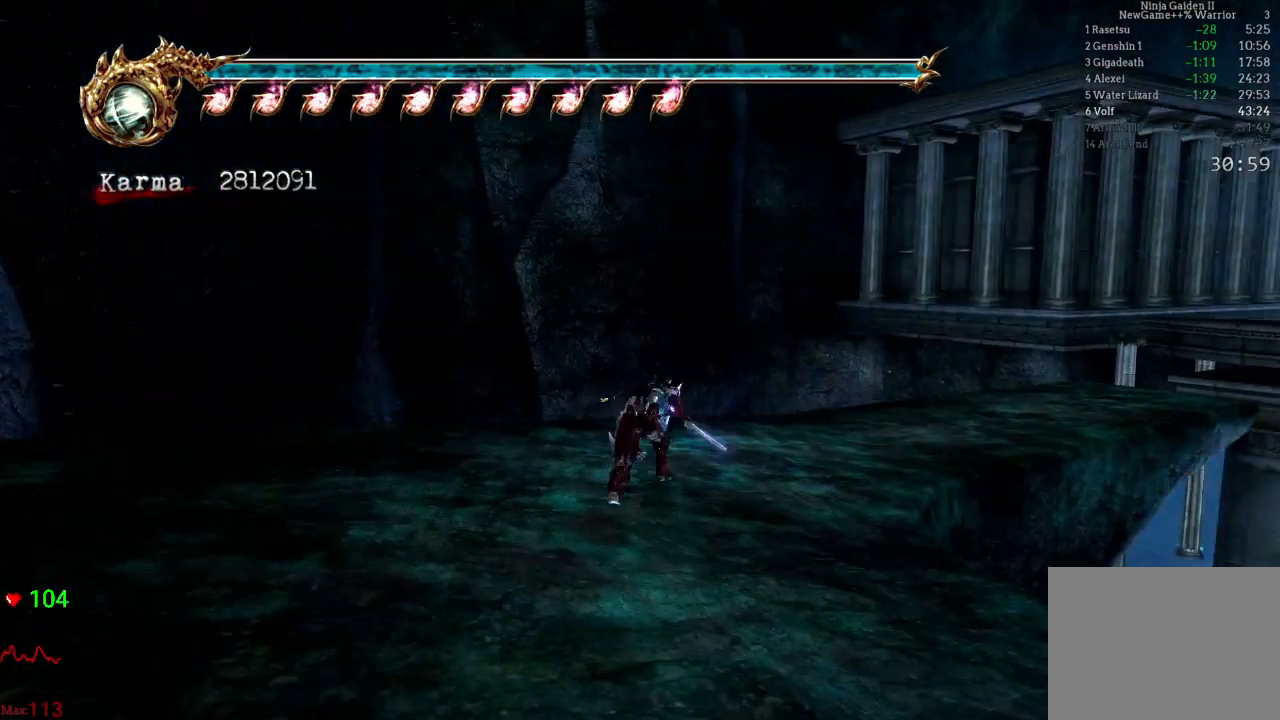
{"buttons": [], "left_stick": "up", "right_stick": "center", "events": [[100, "L2", "down"], [200, "R2", "down"], [333, "R2", "up"], [383, "left_stick", "up"], [400, "L2", "up"]]}
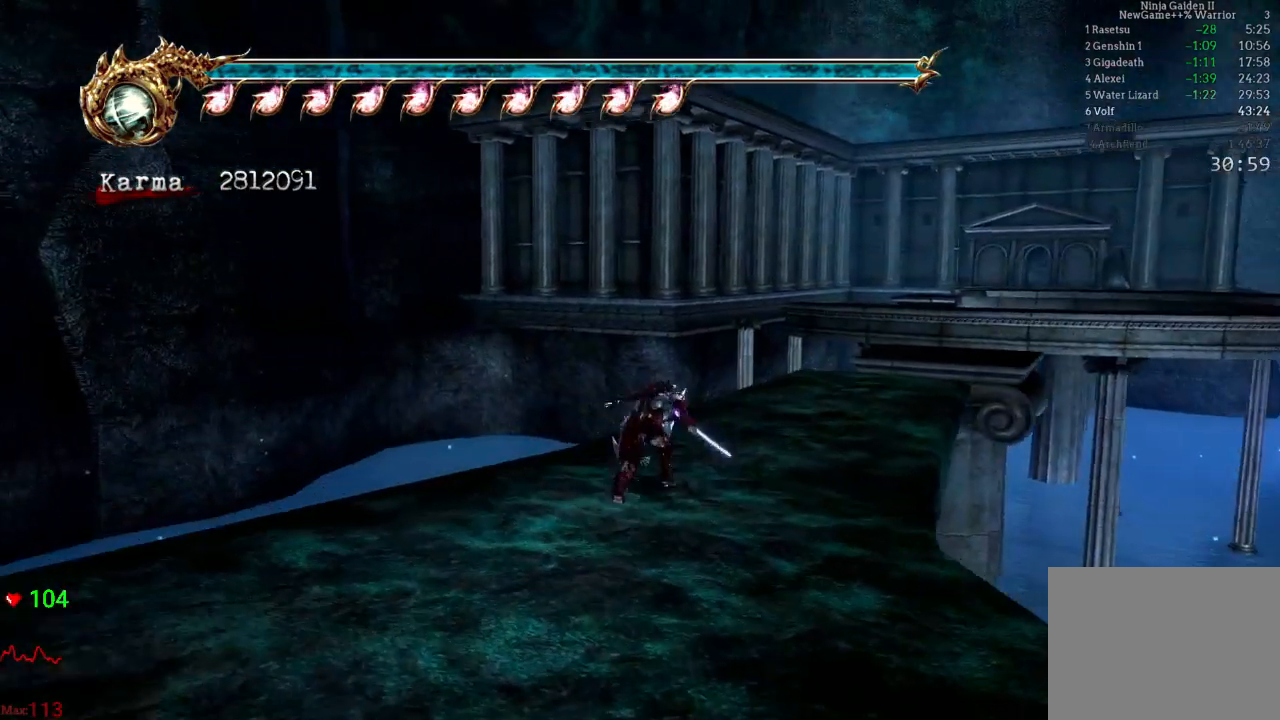
{"buttons": [], "left_stick": "up", "right_stick": "center", "events": [[167, "L2", "down"], [400, "L2", "up"]]}
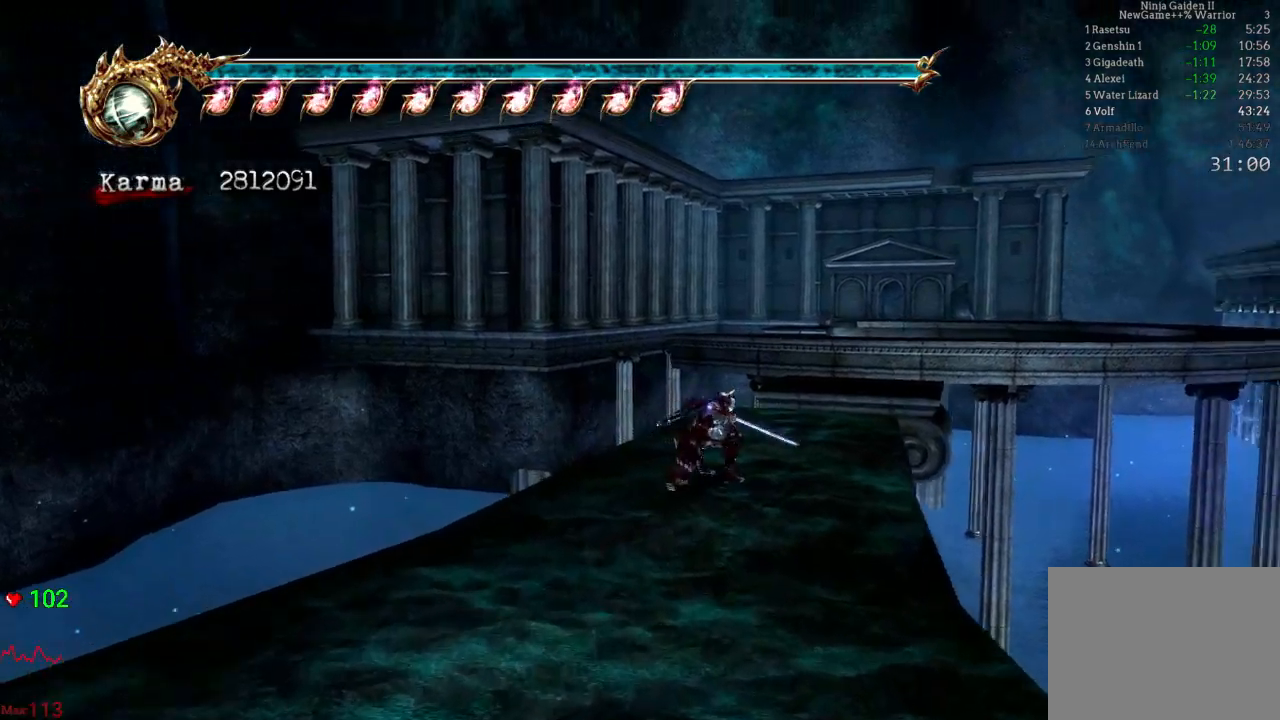
{"buttons": [], "left_stick": "up", "right_stick": "down-right", "events": [[17, "right_stick", "left"], [150, "right_stick", "center"], [433, "right_stick", "down-right"]]}
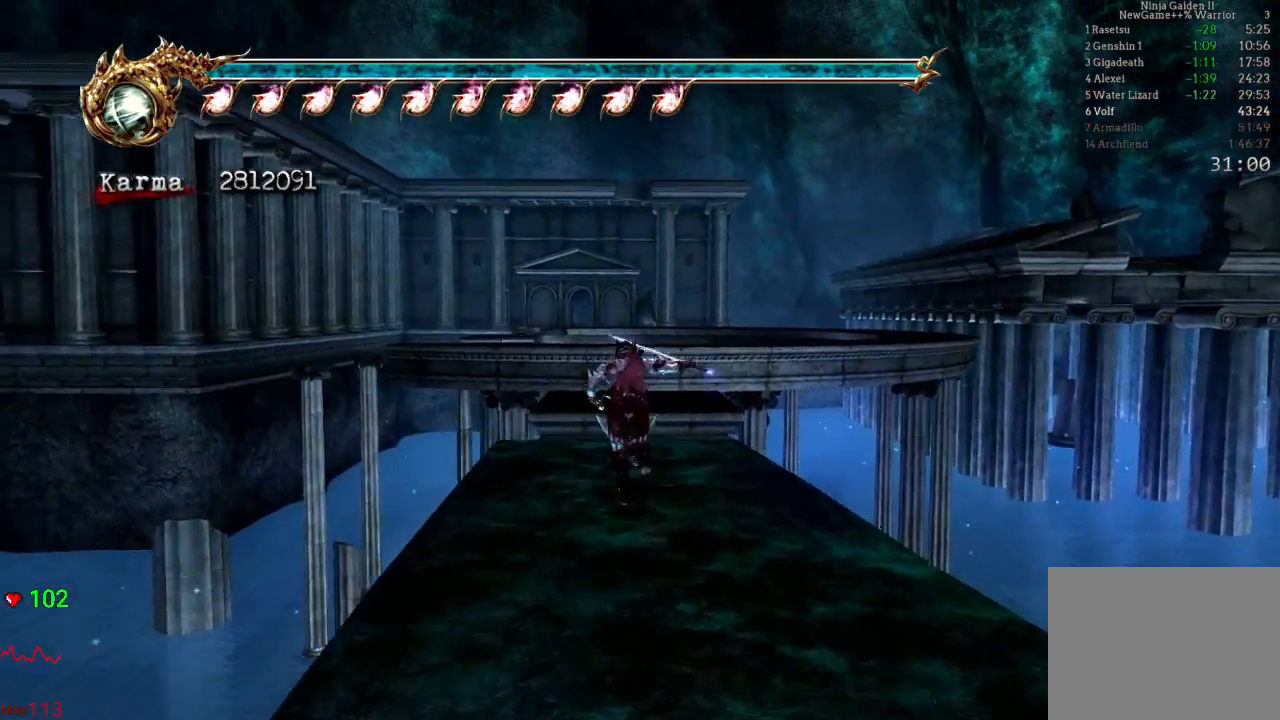
{"buttons": ["A"], "left_stick": "up", "right_stick": "center", "events": [[17, "right_stick", "center"], [350, "A", "down"]]}
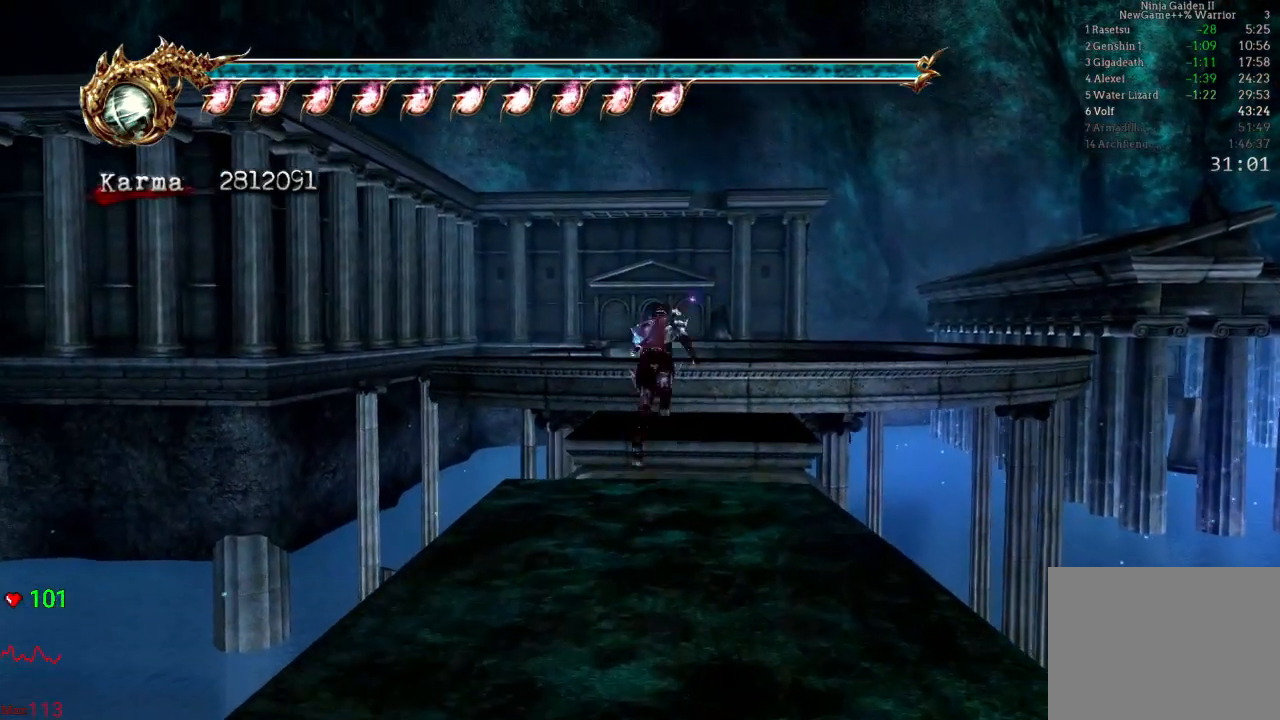
{"buttons": [], "left_stick": "up", "right_stick": "center", "events": [[17, "A", "up"], [250, "right_stick", "left"], [367, "right_stick", "center"]]}
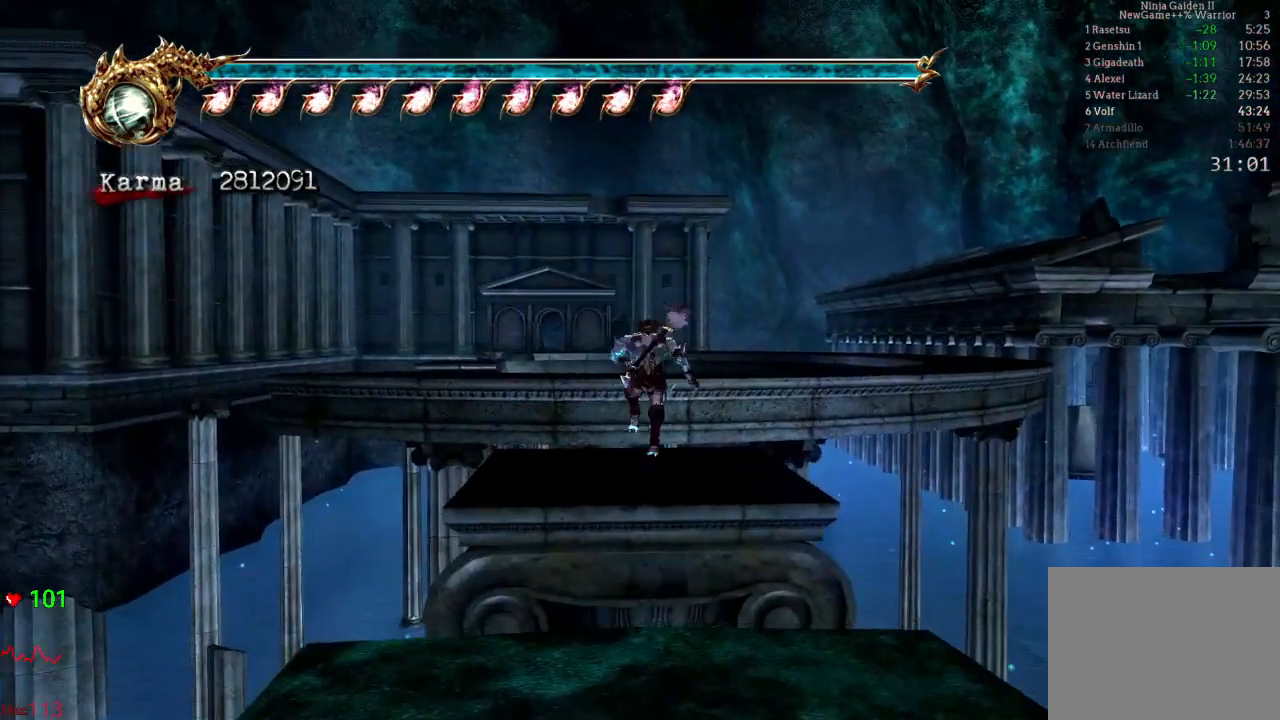
{"buttons": [], "left_stick": "up", "right_stick": "center", "events": []}
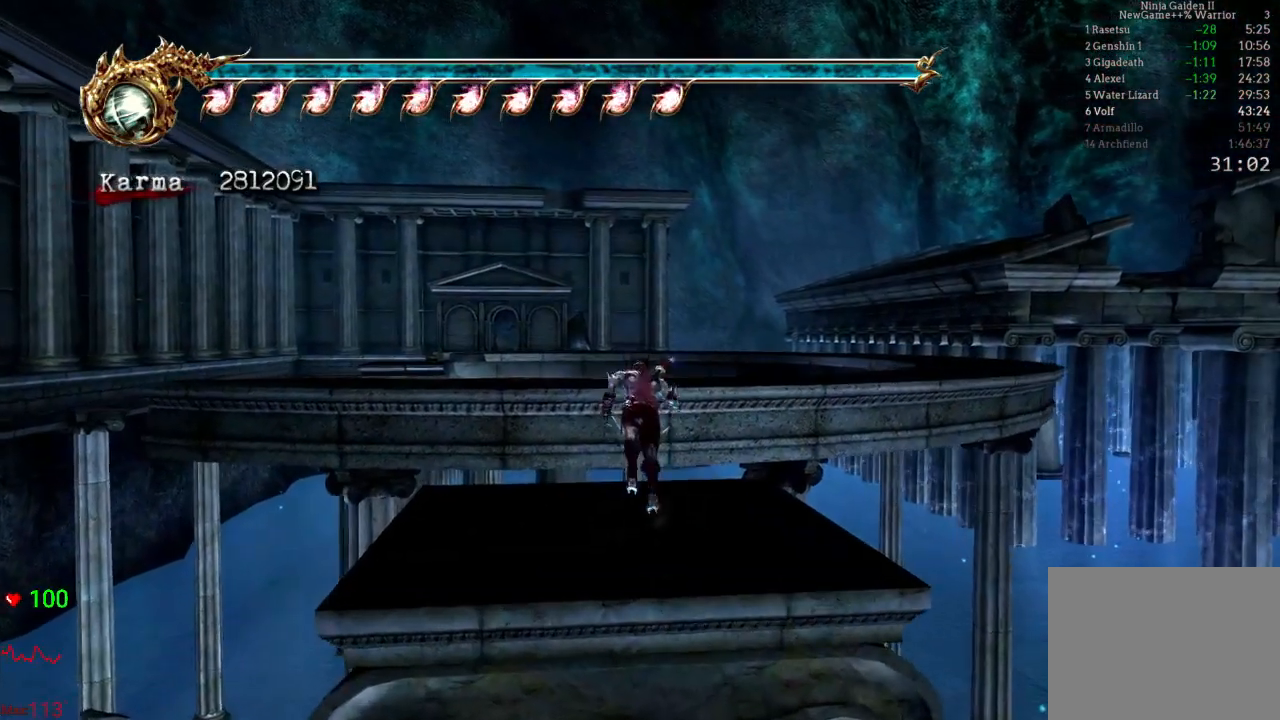
{"buttons": [], "left_stick": "up", "right_stick": "center", "events": [[50, "A", "down"], [450, "A", "up"]]}
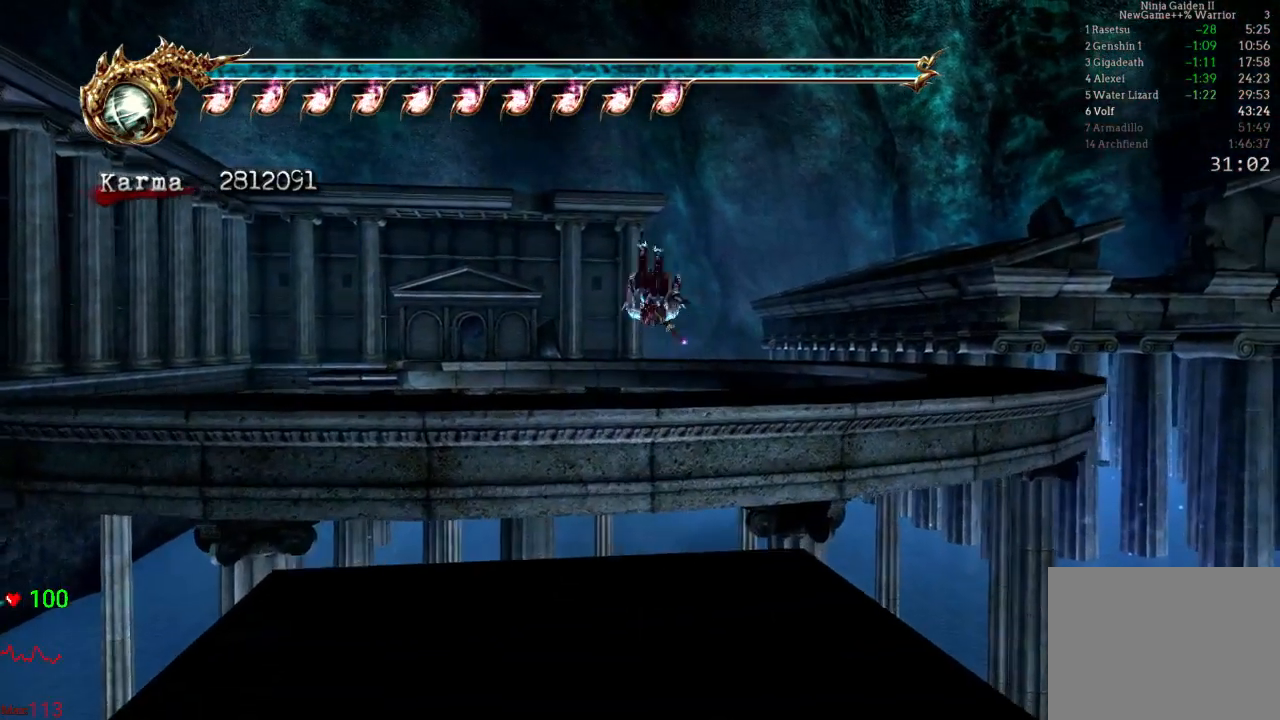
{"buttons": [], "left_stick": "up-right", "right_stick": "center", "events": [[133, "left_stick", "up-right"], [183, "DPAD_LEFT", "down"], [183, "L2", "down"], [200, "DPAD_UP", "down"], [350, "DPAD_UP", "up"], [450, "DPAD_LEFT", "up"], [450, "L2", "up"]]}
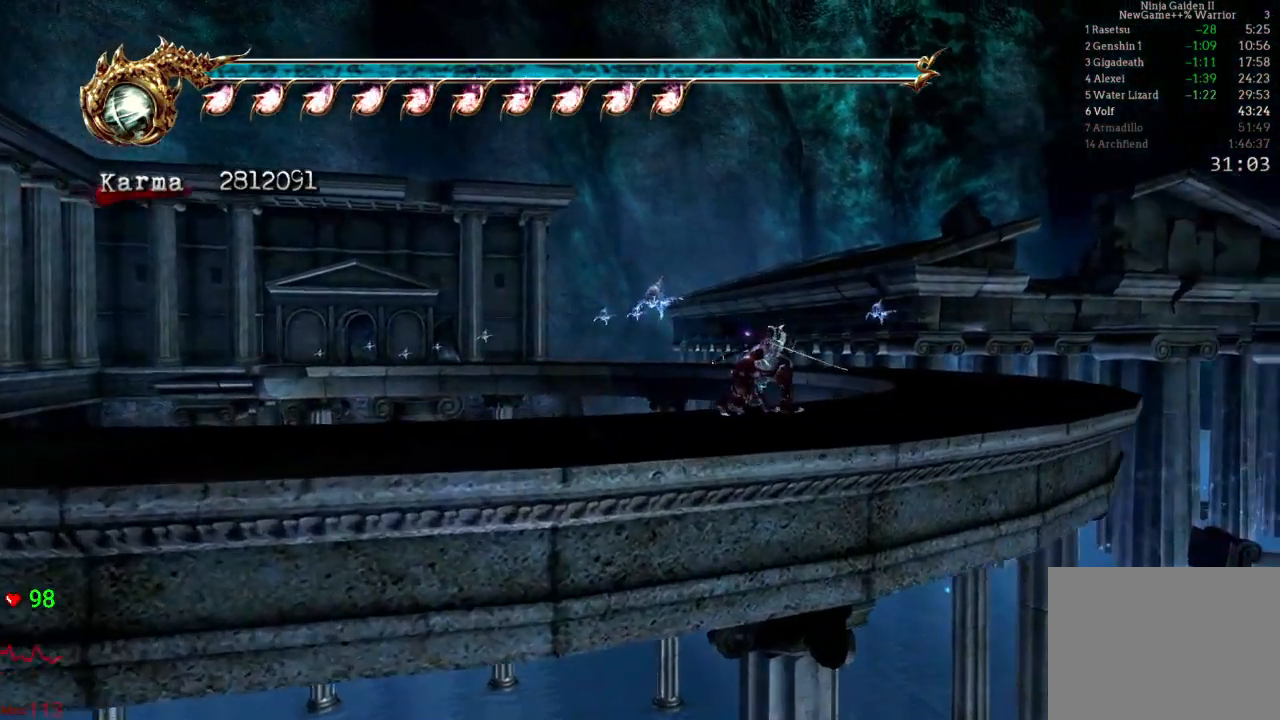
{"buttons": [], "left_stick": "center", "right_stick": "center"}
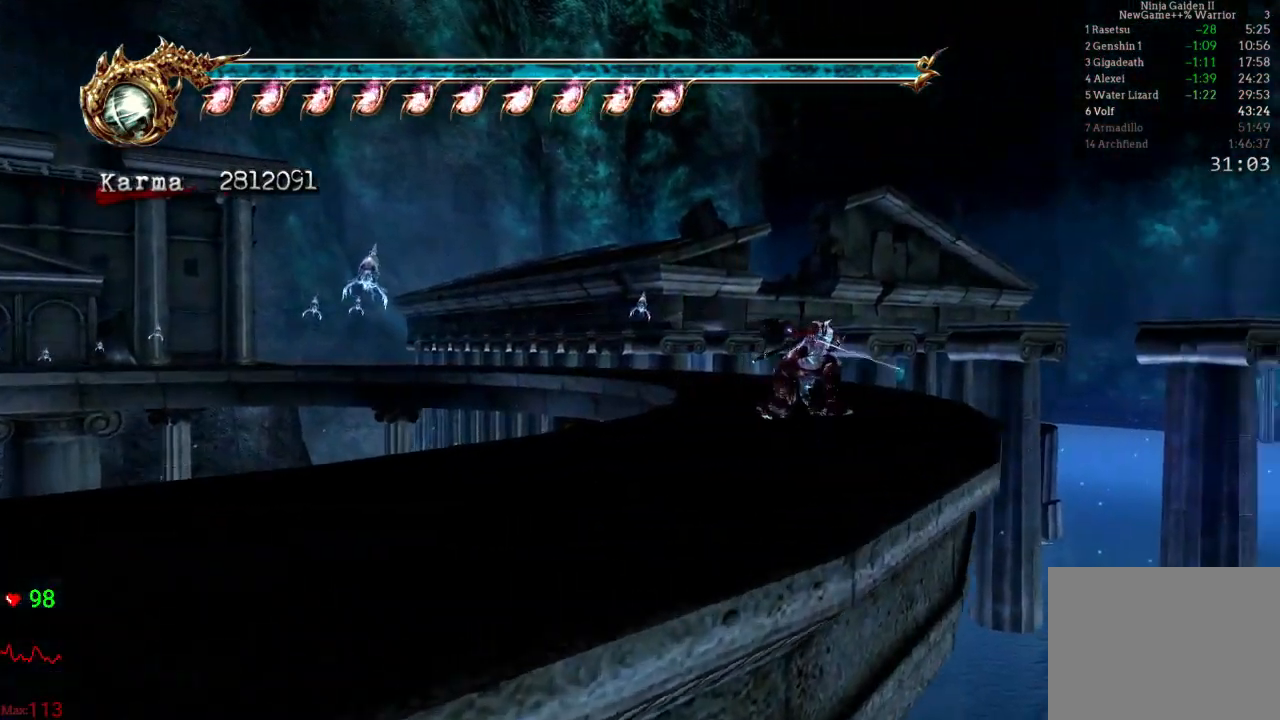
{"buttons": [], "left_stick": "center", "right_stick": "center", "events": [[233, "DPAD_UP", "down"], [317, "DPAD_UP", "up"]]}
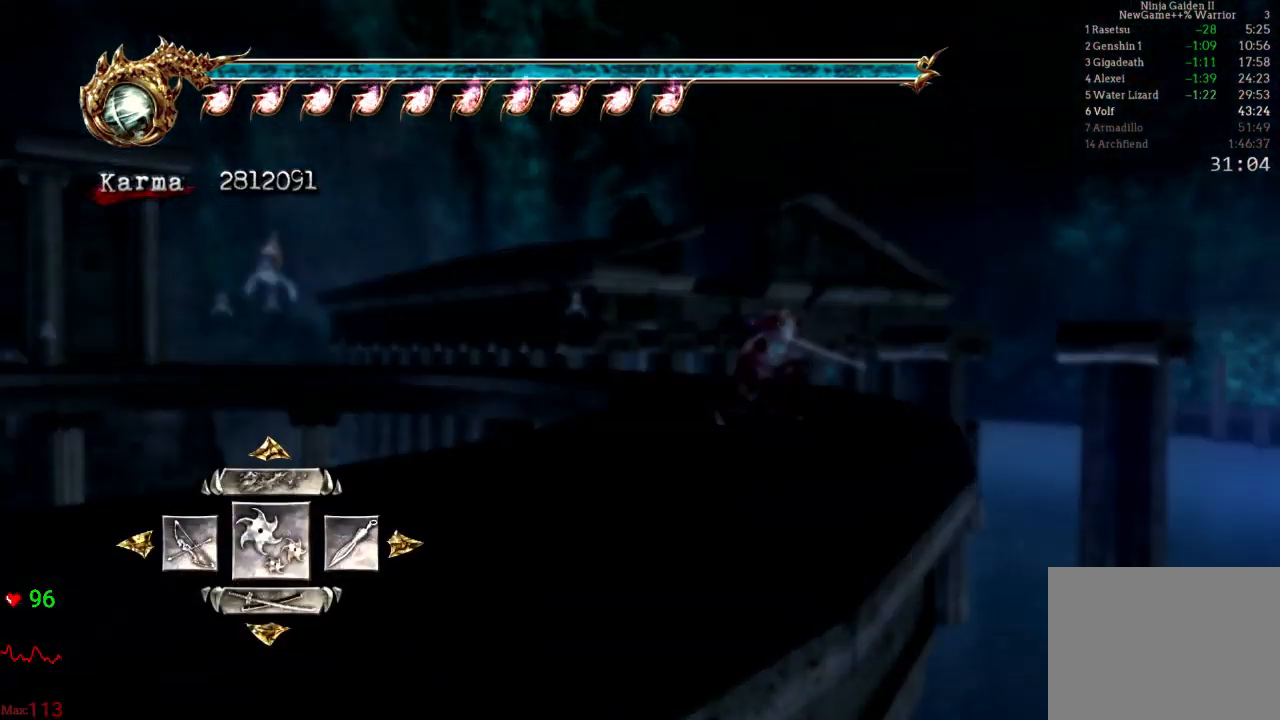
{"buttons": [], "left_stick": "center", "right_stick": "center", "events": [[200, "DPAD_LEFT", "down"], [300, "DPAD_LEFT", "up"], [350, "A", "down"], [500, "A", "up"]]}
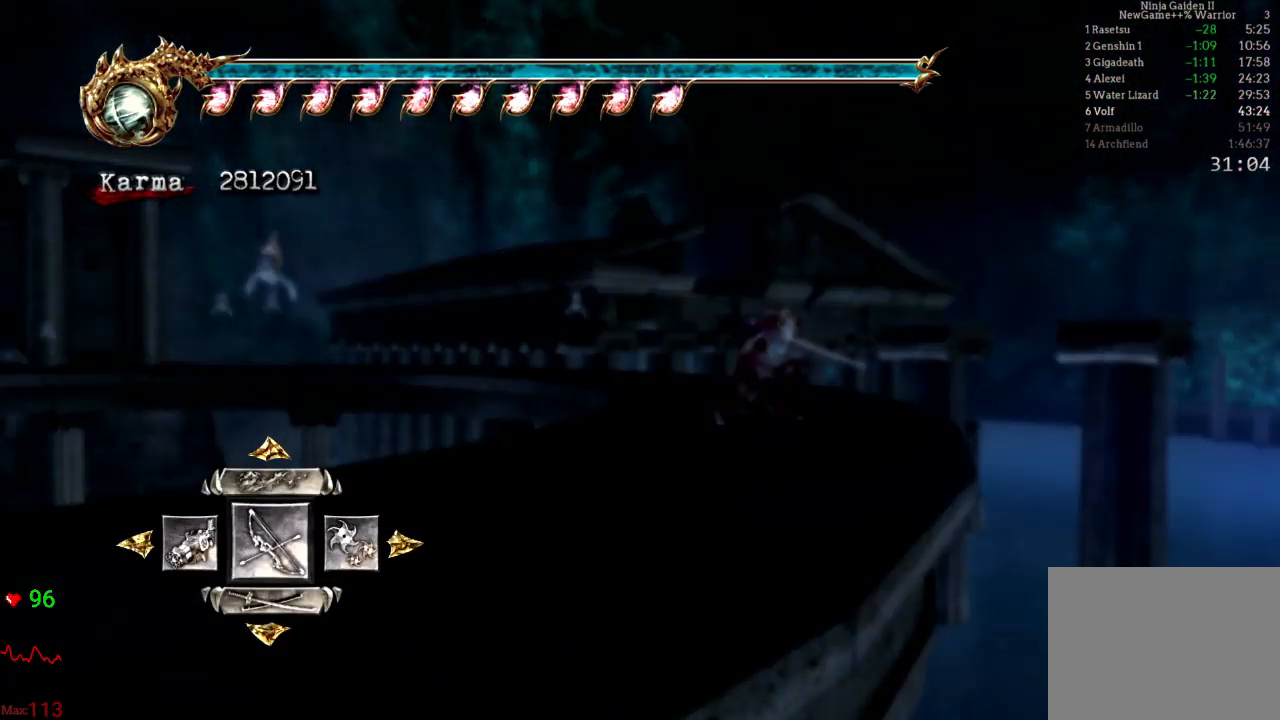
{"buttons": ["L2"], "left_stick": "up", "right_stick": "center", "events": [[50, "left_stick", "up"], [300, "L2", "down"]]}
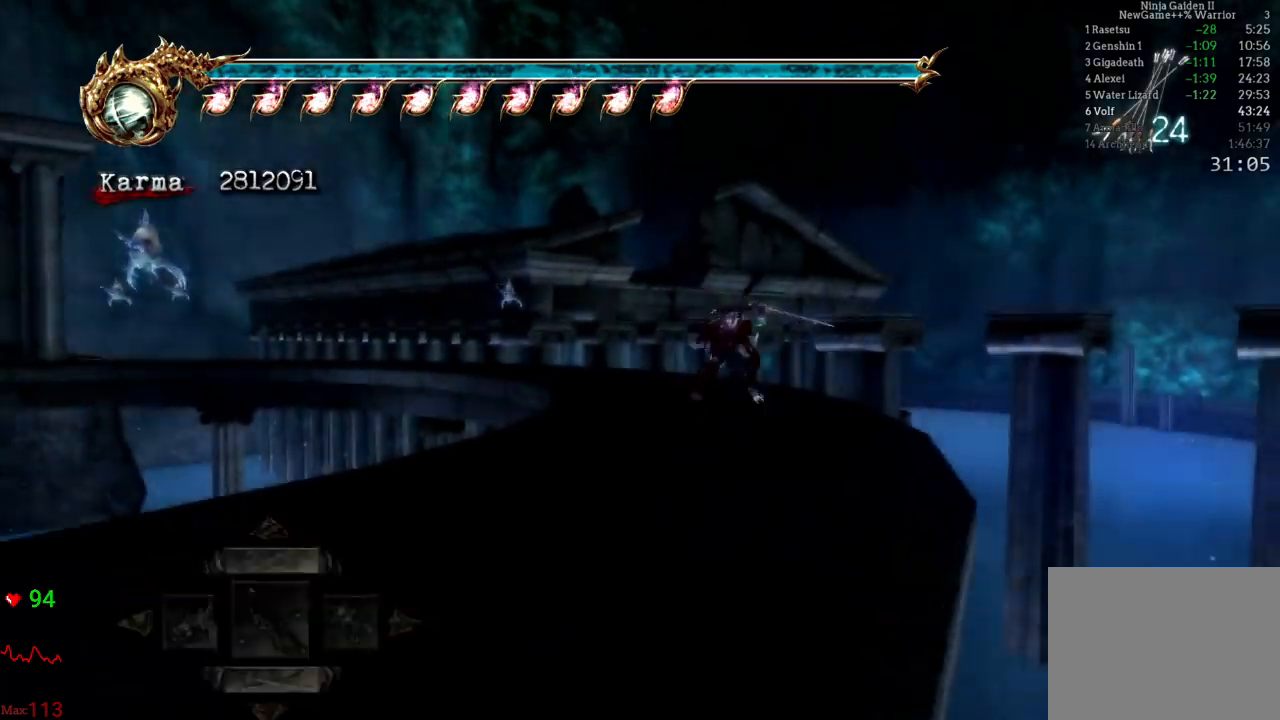
{"buttons": [], "left_stick": "center", "right_stick": "right", "events": [[17, "L2", "up"], [17, "left_stick", "center"], [200, "B", "down"], [350, "right_stick", "right"], [400, "B", "up"]]}
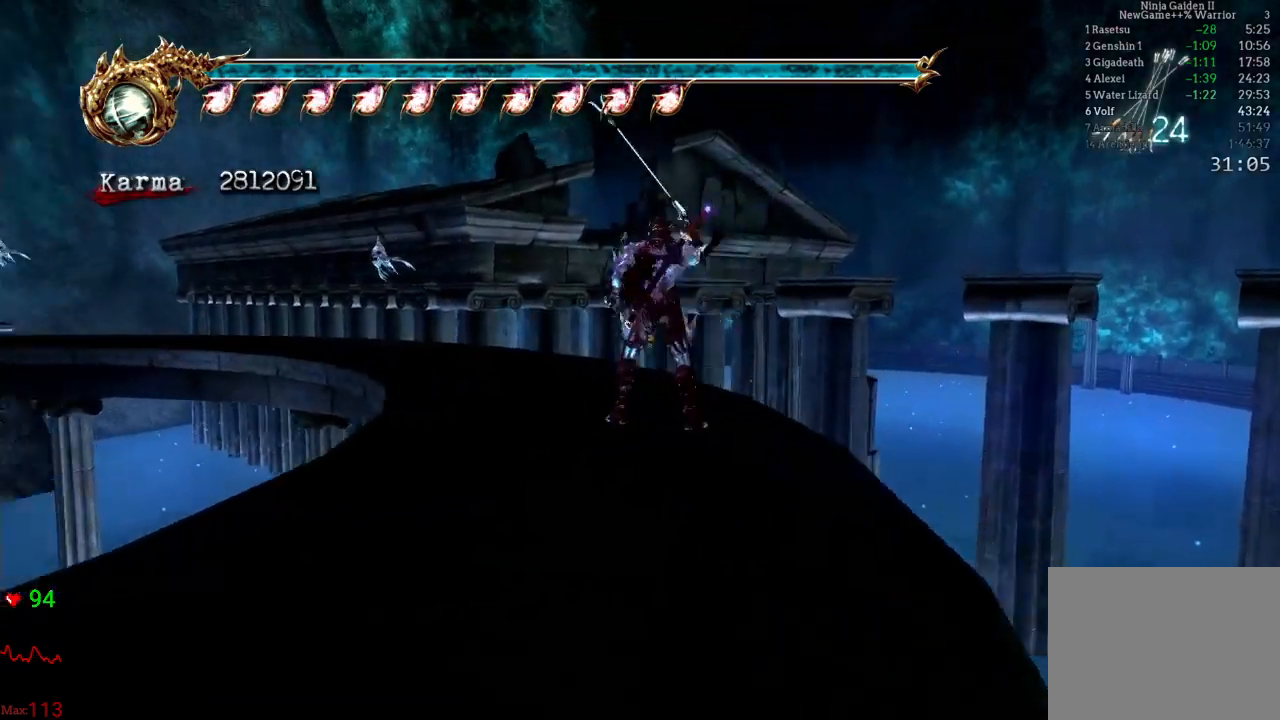
{"buttons": [], "left_stick": "center", "right_stick": "center", "events": [[183, "DPAD_LEFT", "down"], [267, "DPAD_LEFT", "up"], [267, "right_stick", "center"], [317, "DPAD_LEFT", "down"], [367, "DPAD_LEFT", "up"]]}
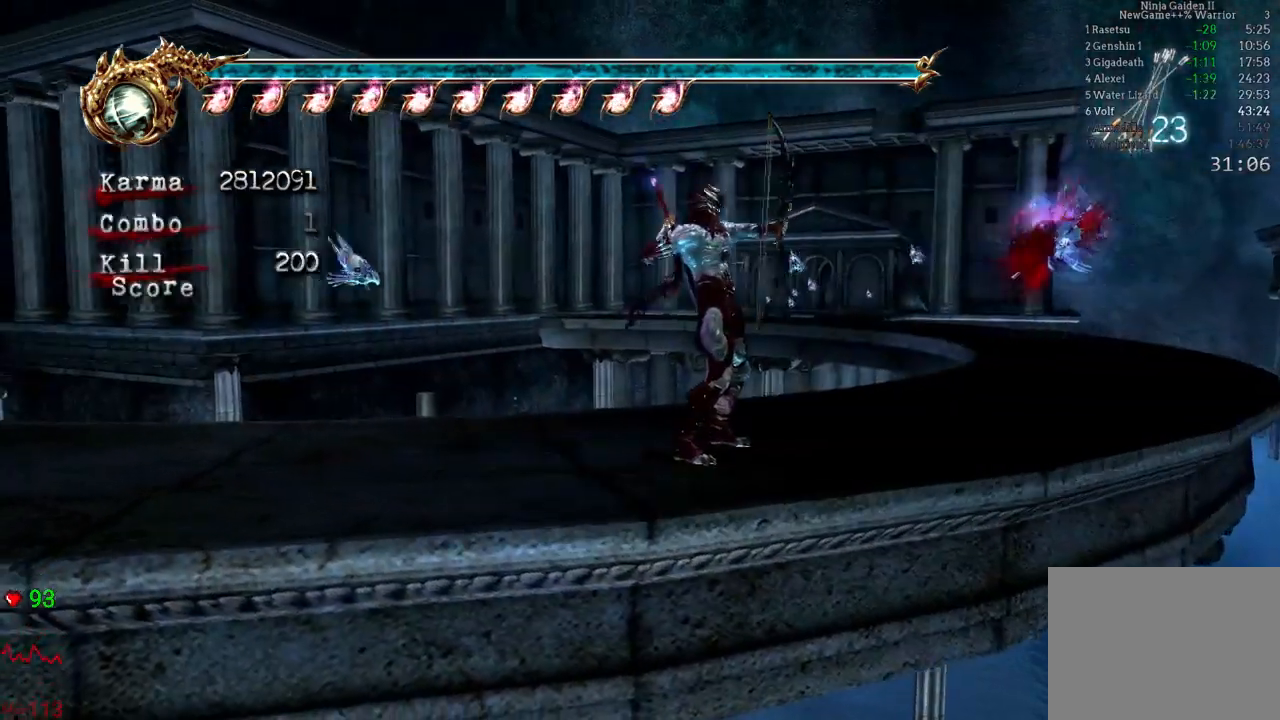
{"buttons": [], "left_stick": "center", "right_stick": "center"}